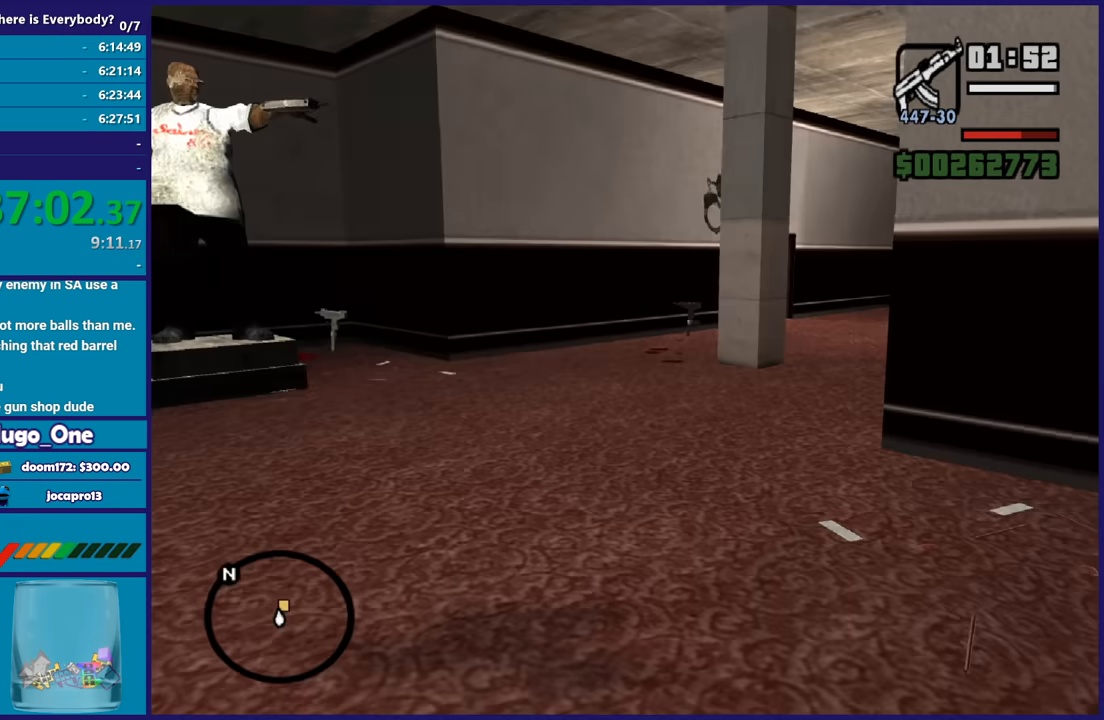
Gameplay with a controller (Xbox layout); each line is a JSON object with the inputs held at the frame after it. "events" lists button and stick changes between this image and that frame as [ms after this image, input, new state], when the widget could be followed in between.
{"buttons": [], "left_stick": "up-left", "right_stick": "center"}
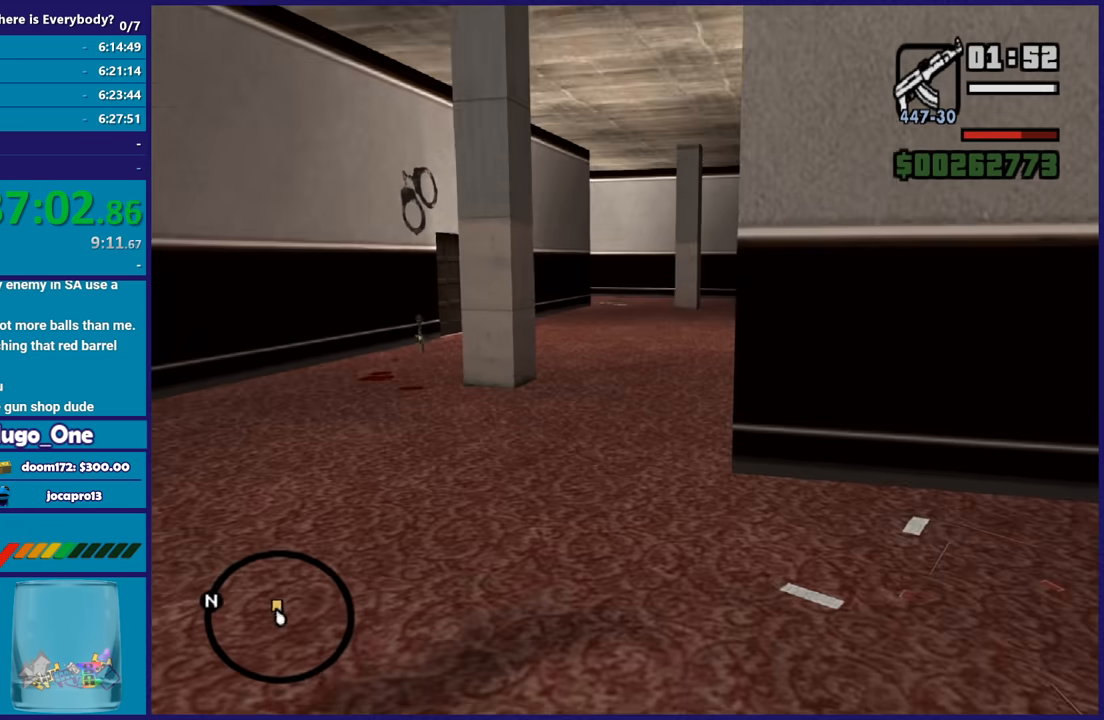
{"buttons": ["L2", "R2"], "left_stick": "center", "right_stick": "center", "events": [[67, "L2", "down"], [67, "R2", "down"], [67, "left_stick", "up"], [267, "left_stick", "center"]]}
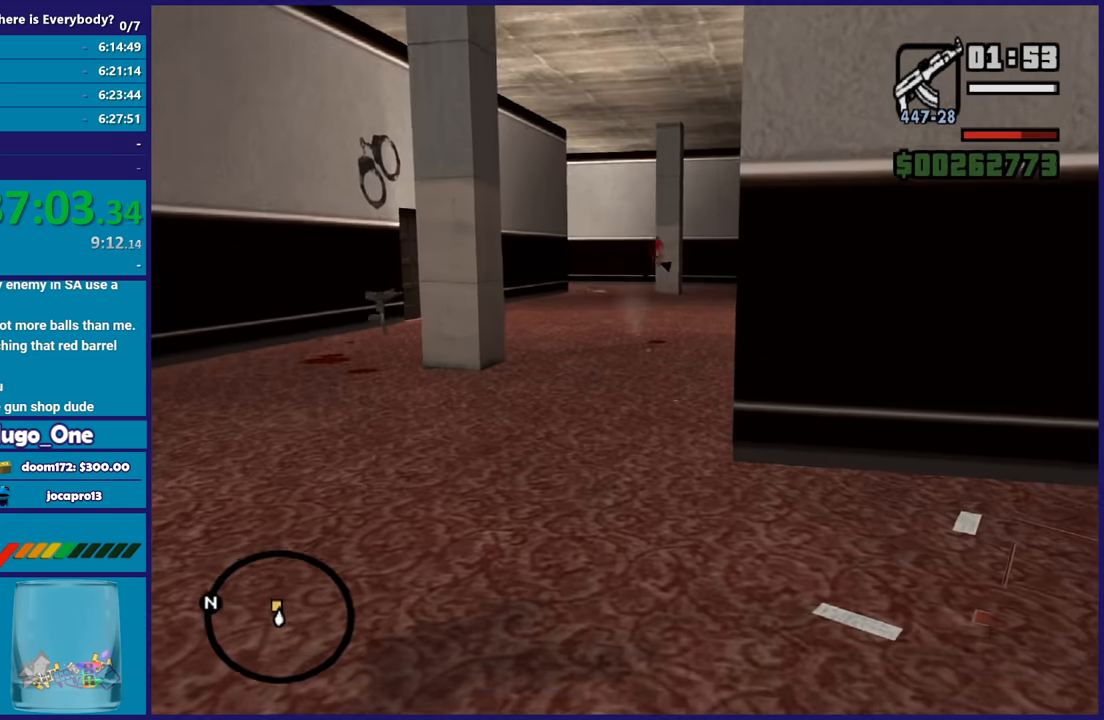
{"buttons": [], "left_stick": "up-left", "right_stick": "center", "events": [[367, "L2", "up"], [400, "R2", "up"], [467, "left_stick", "up-left"]]}
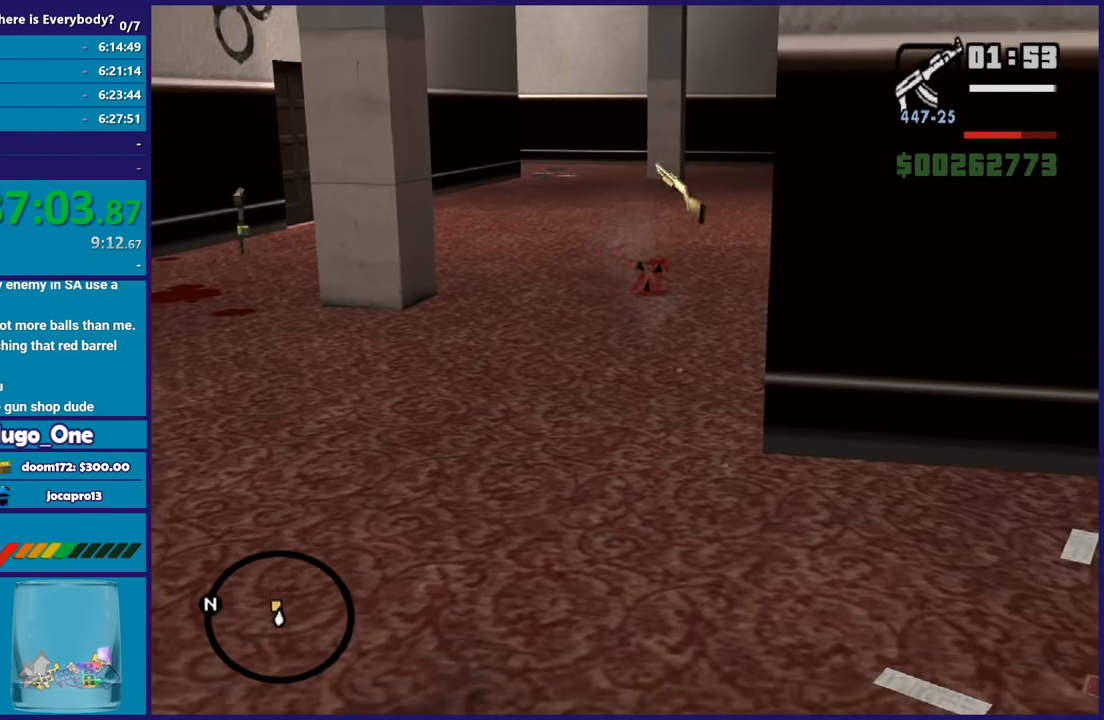
{"buttons": [], "left_stick": "up", "right_stick": "center", "events": [[167, "right_stick", "down-left"], [300, "right_stick", "center"], [334, "left_stick", "up"]]}
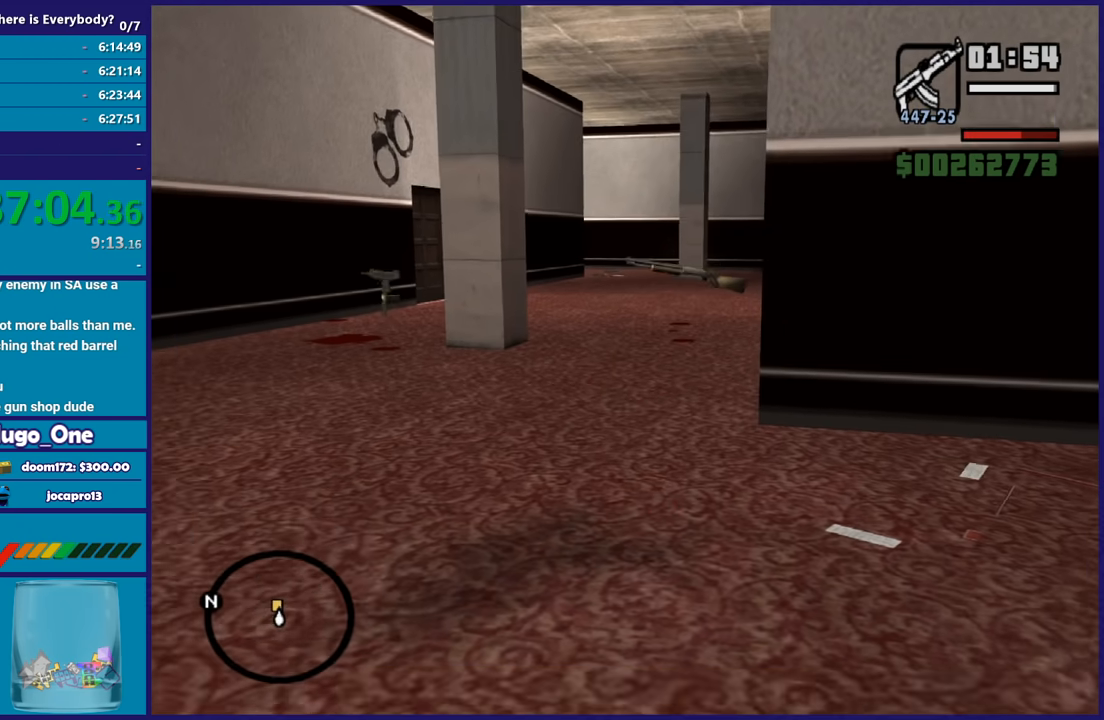
{"buttons": ["L2", "R2"], "left_stick": "up", "right_stick": "center", "events": [[33, "L2", "down"], [66, "R2", "down"]]}
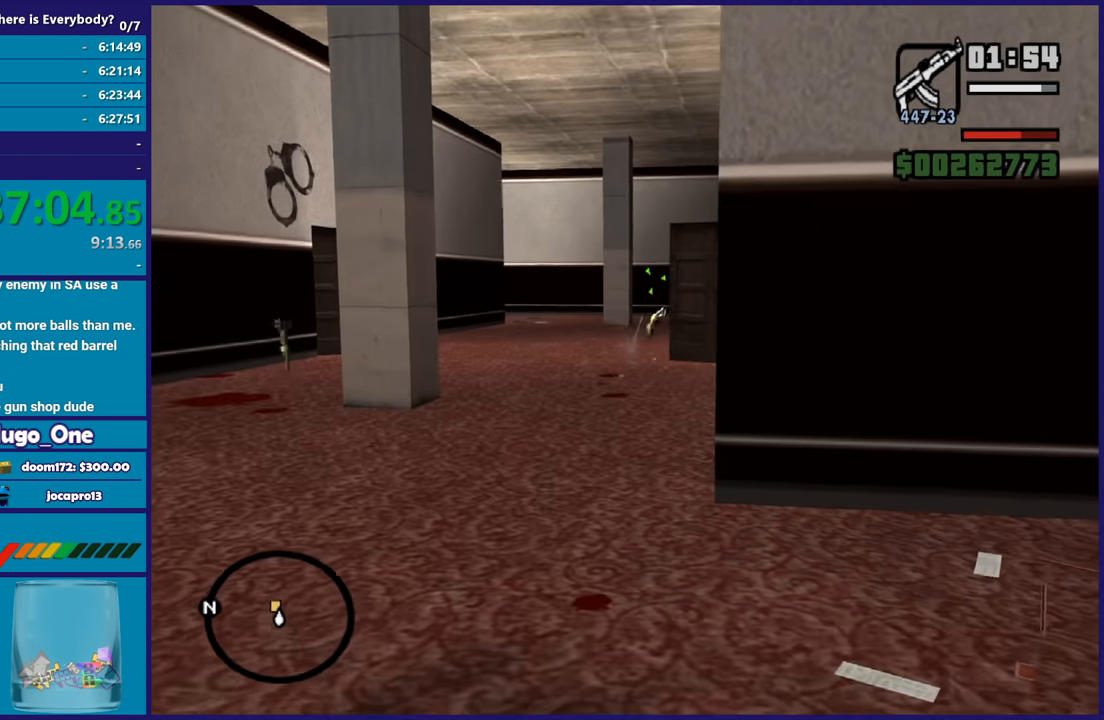
{"buttons": ["L2", "R2"], "left_stick": "up", "right_stick": "center", "events": []}
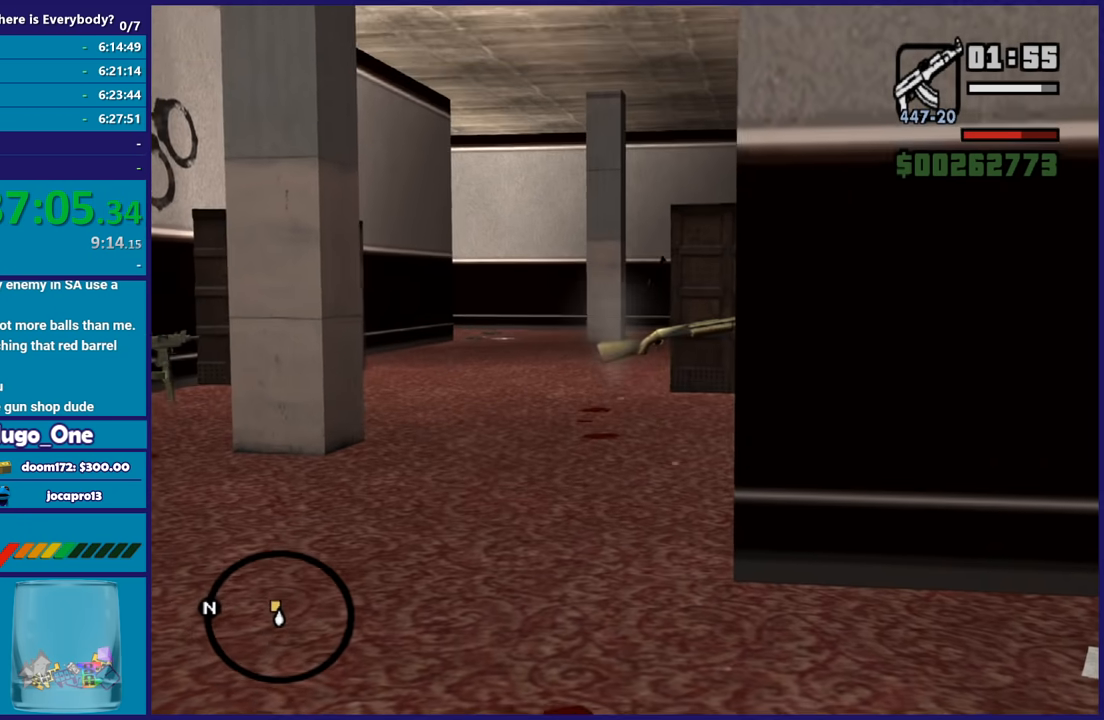
{"buttons": ["L2", "R2"], "left_stick": "center", "right_stick": "center", "events": [[200, "left_stick", "center"], [333, "L1", "down"], [467, "L1", "up"]]}
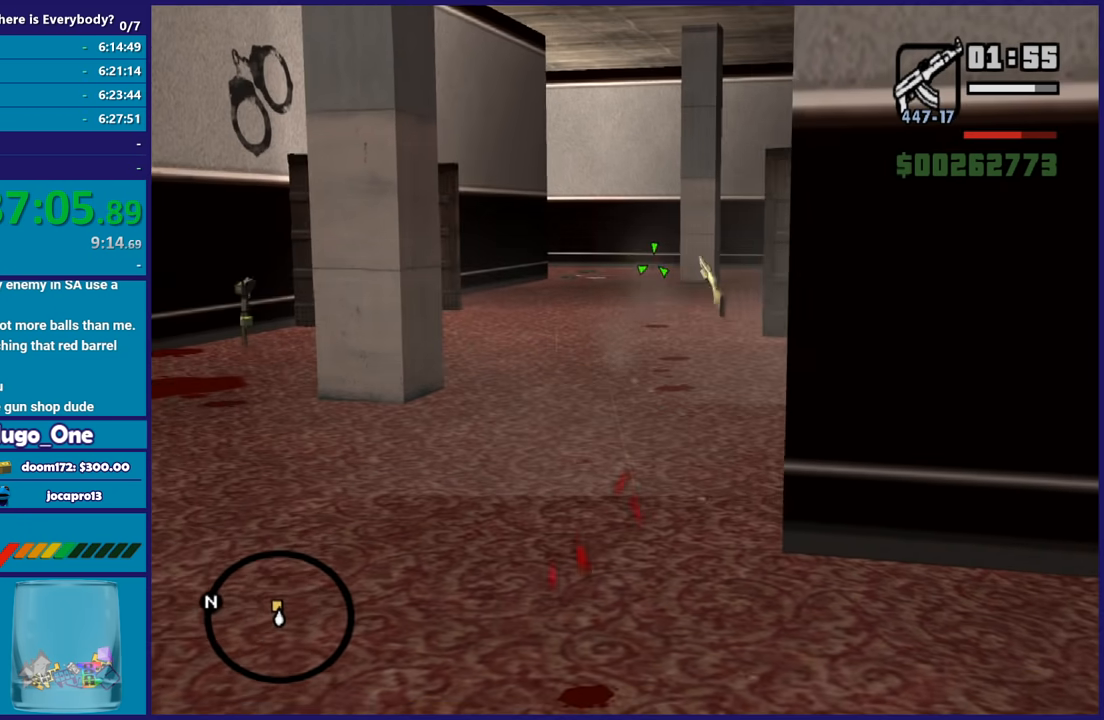
{"buttons": ["L2", "R2"], "left_stick": "center", "right_stick": "center", "events": [[334, "L1", "down"], [467, "L1", "up"]]}
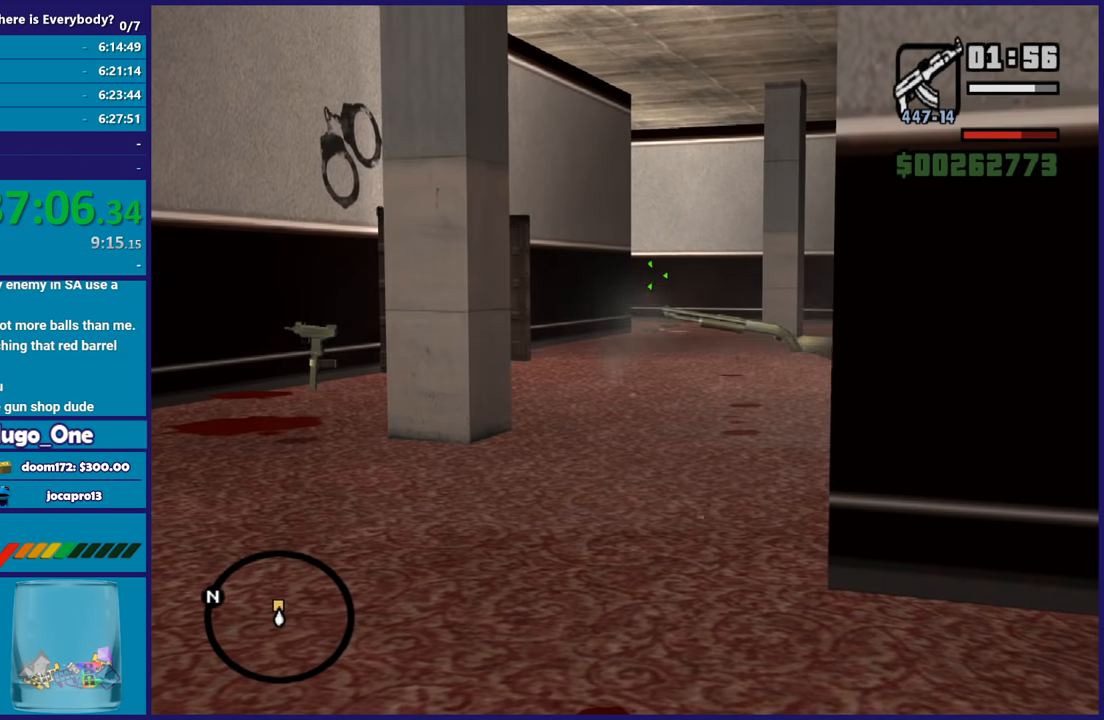
{"buttons": ["L2", "R2"], "left_stick": "center", "right_stick": "center", "events": []}
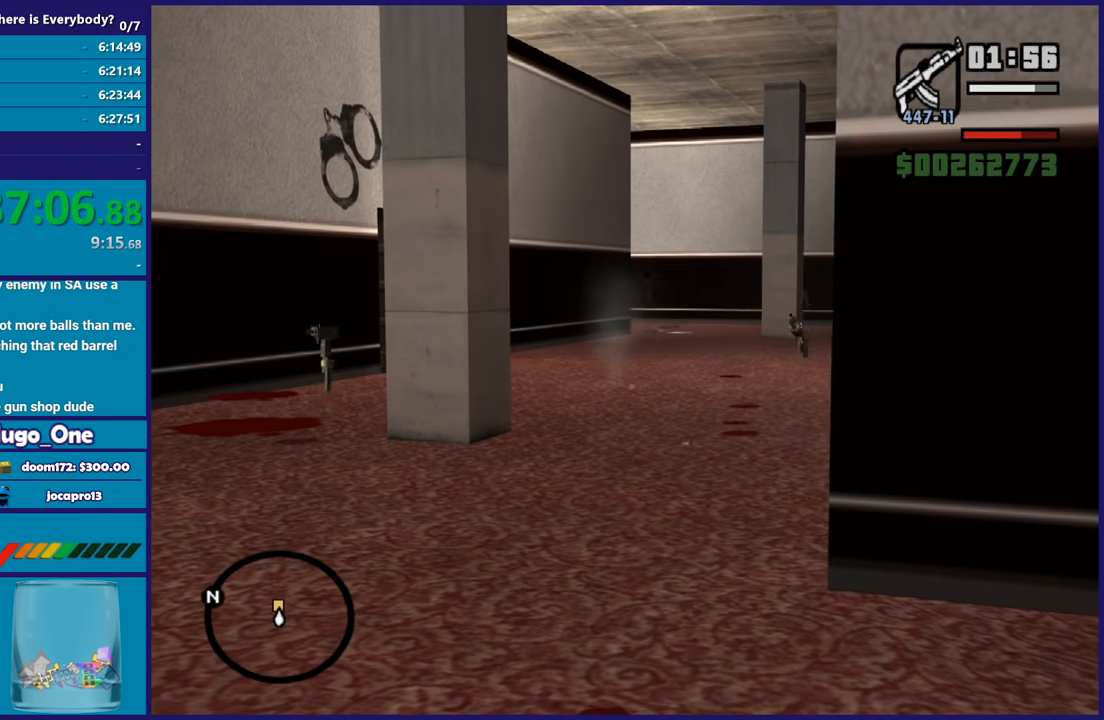
{"buttons": ["L2", "R2"], "left_stick": "center", "right_stick": "center", "events": [[267, "R1", "down"], [434, "R1", "up"]]}
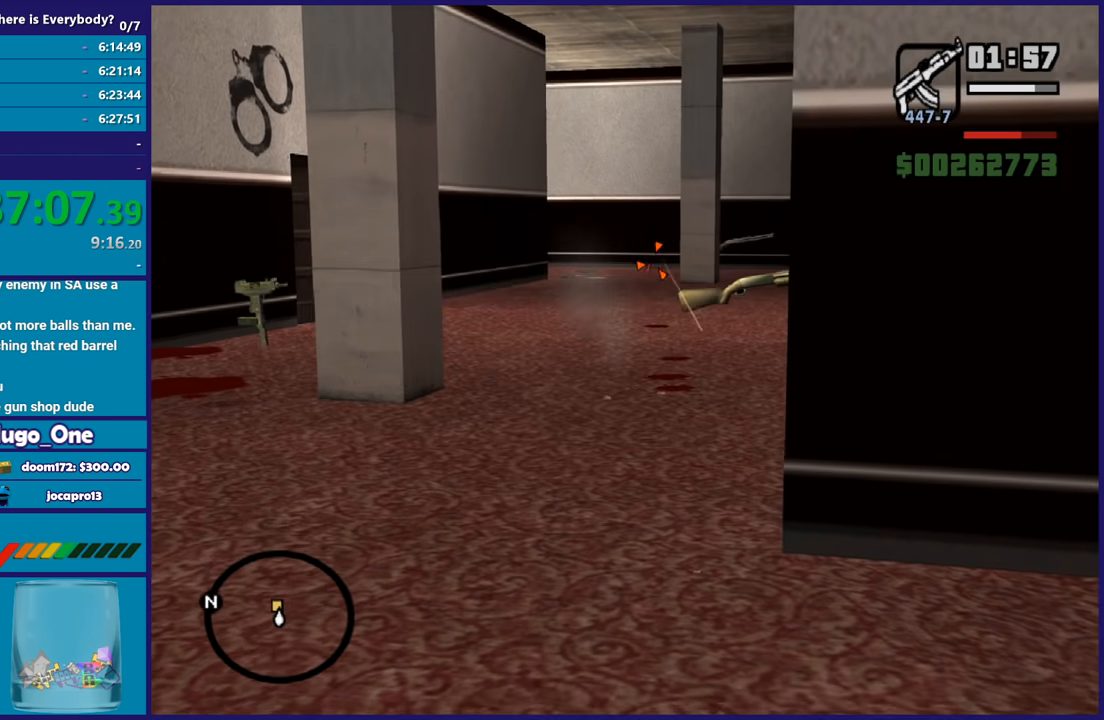
{"buttons": ["L2", "R2"], "left_stick": "center", "right_stick": "center", "events": []}
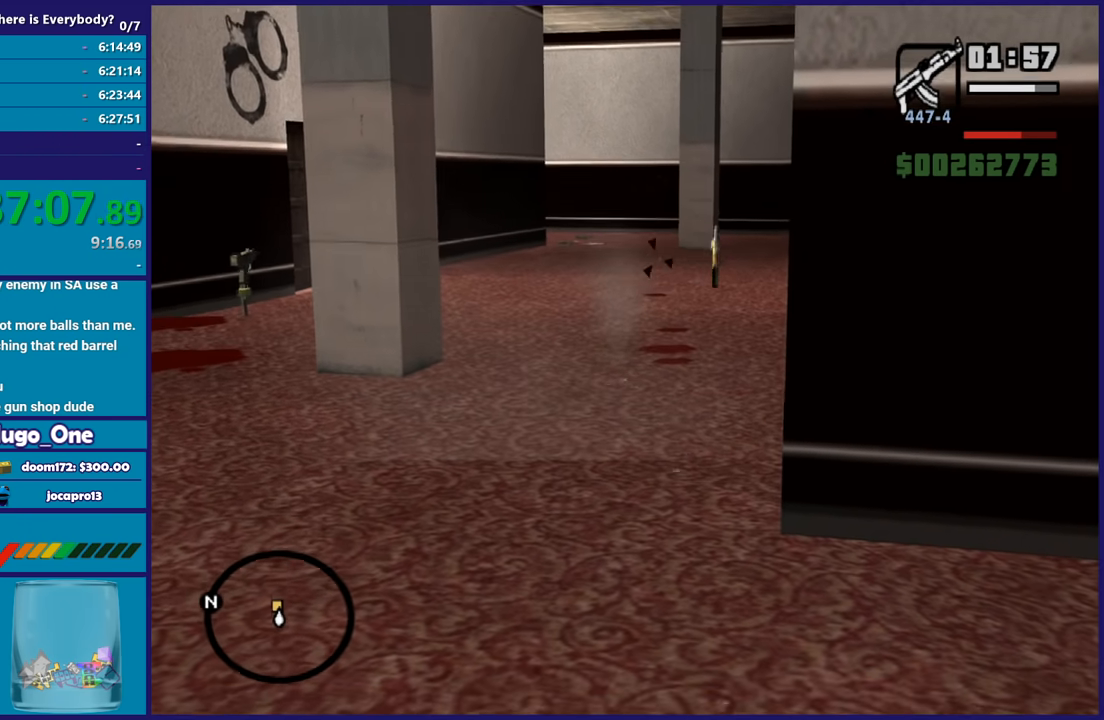
{"buttons": ["L1", "L2", "R2"], "left_stick": "center", "right_stick": "center", "events": [[67, "R1", "down"], [234, "R1", "up"], [400, "L1", "down"]]}
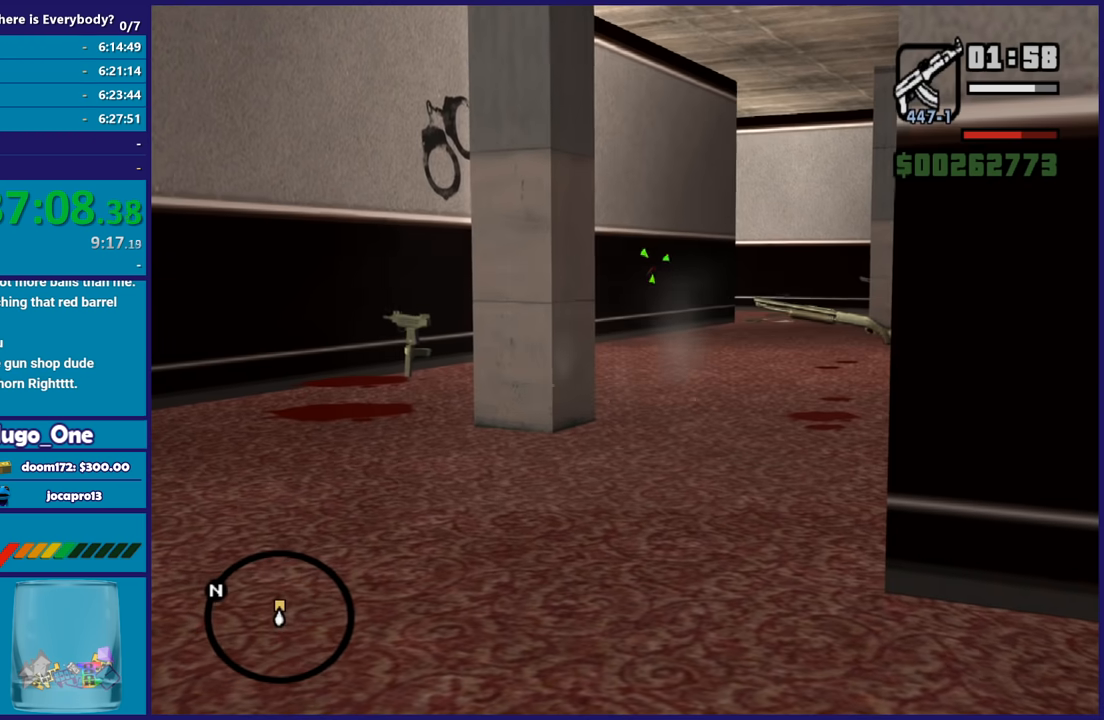
{"buttons": ["L2", "R2"], "left_stick": "center", "right_stick": "center", "events": [[33, "L1", "up"]]}
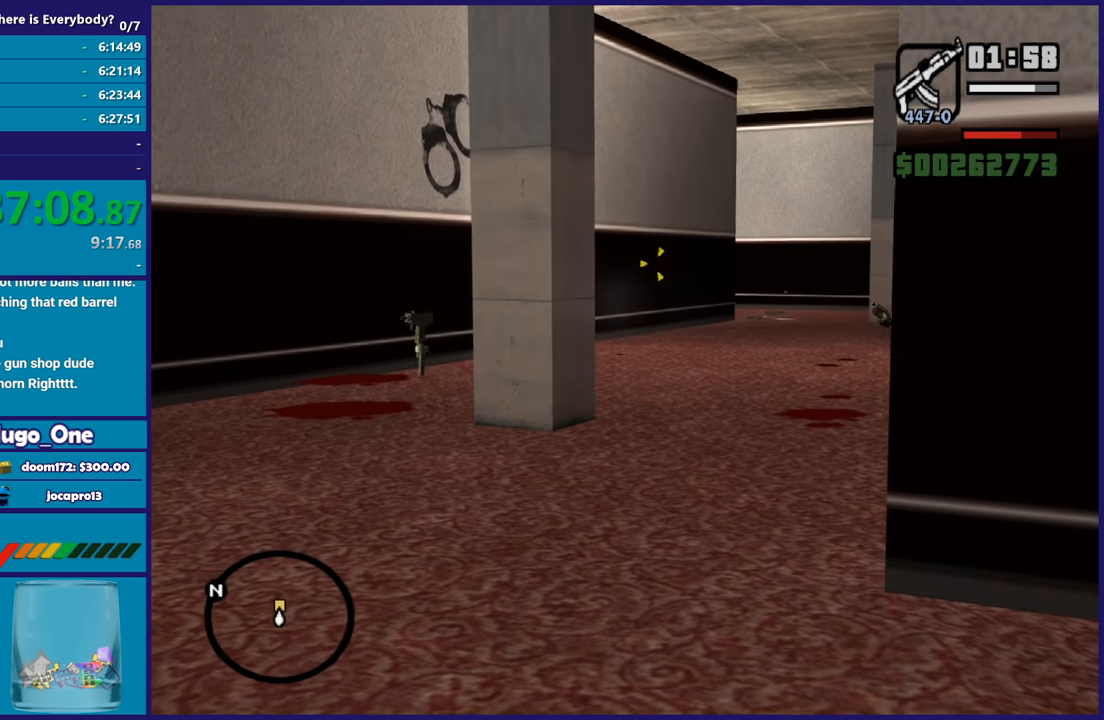
{"buttons": ["L2", "R2"], "left_stick": "center", "right_stick": "center", "events": []}
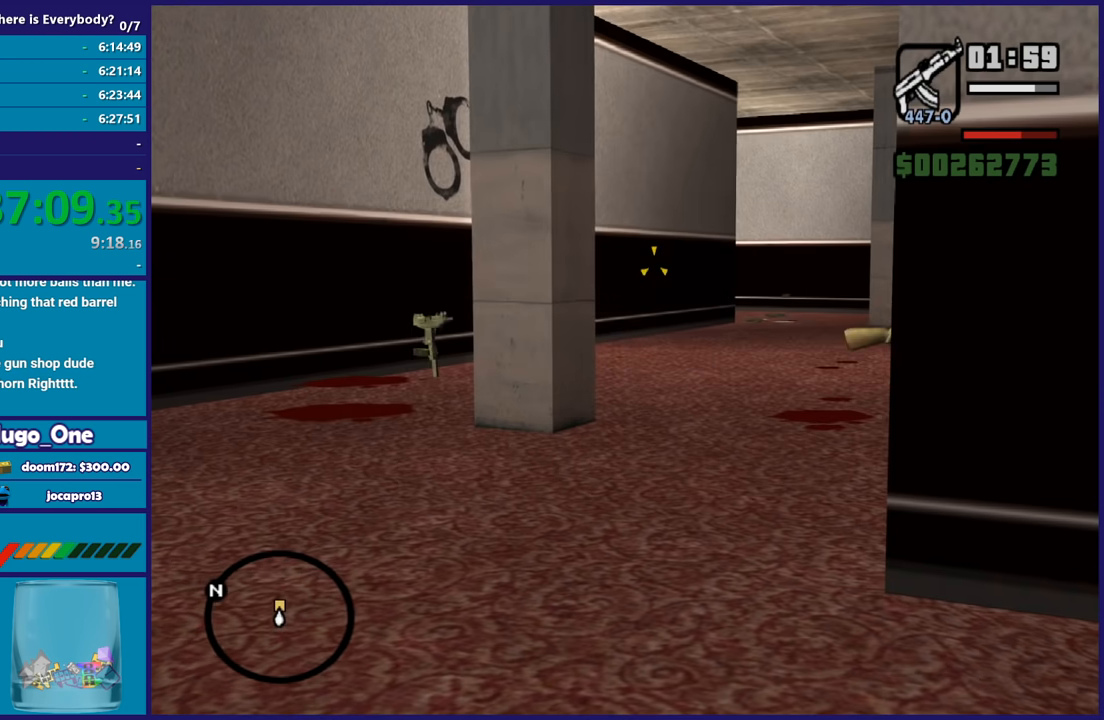
{"buttons": ["L2", "R2"], "left_stick": "center", "right_stick": "center", "events": []}
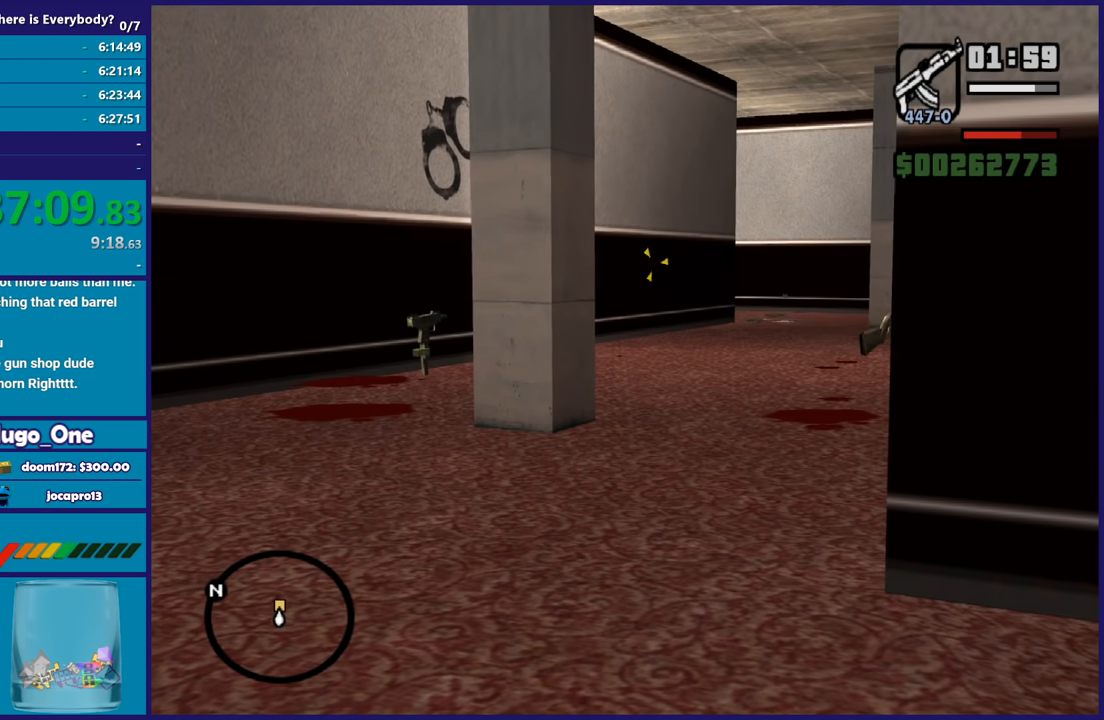
{"buttons": ["L2", "R2"], "left_stick": "center", "right_stick": "center", "events": []}
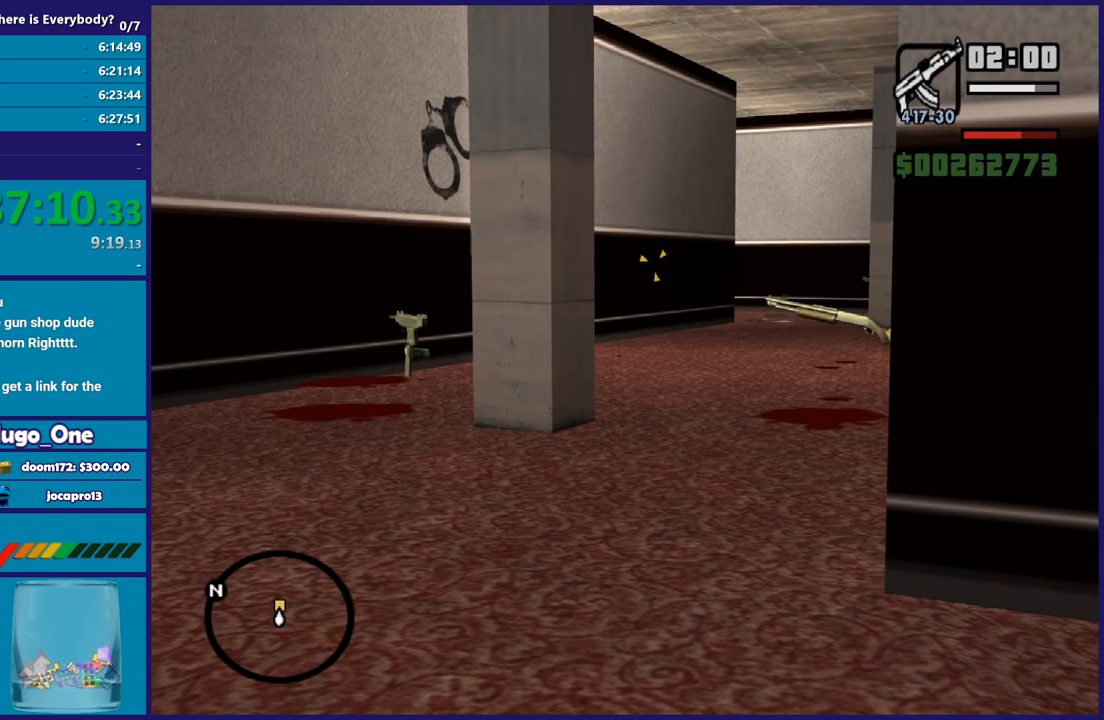
{"buttons": ["L2", "R2"], "left_stick": "center", "right_stick": "center", "events": []}
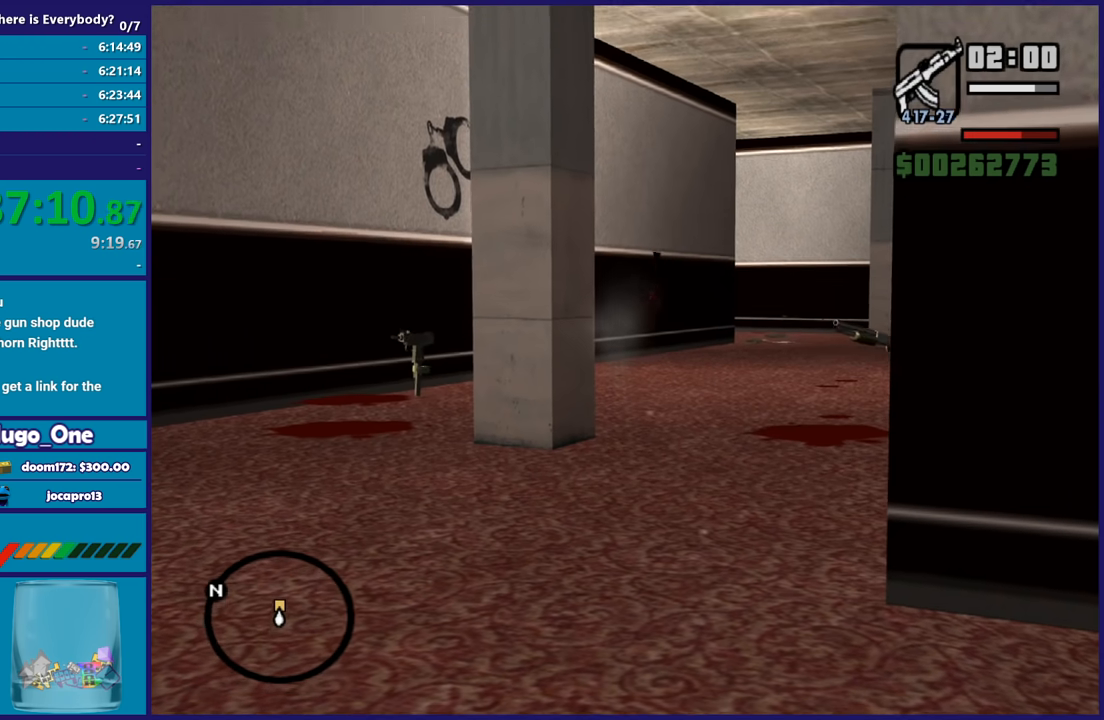
{"buttons": ["L2", "R2"], "left_stick": "center", "right_stick": "center", "events": [[233, "R1", "down"], [400, "R1", "up"]]}
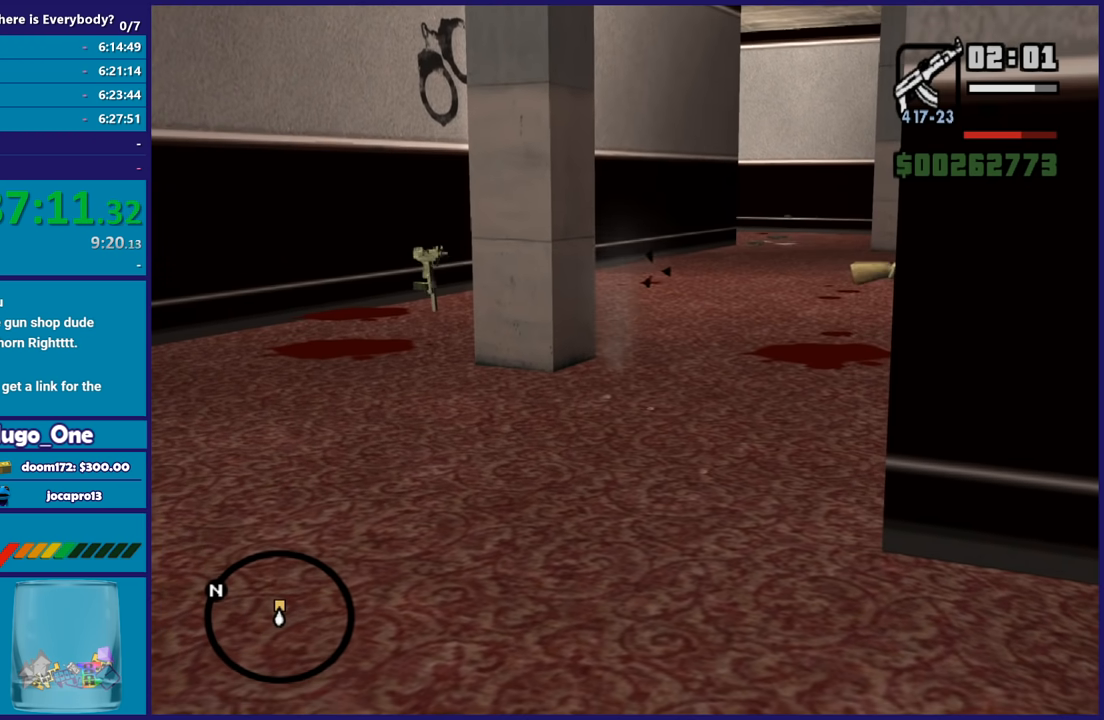
{"buttons": [], "left_stick": "up", "right_stick": "center", "events": [[67, "R1", "down"], [200, "R1", "up"], [301, "L2", "up"], [334, "R2", "up"], [467, "left_stick", "up"]]}
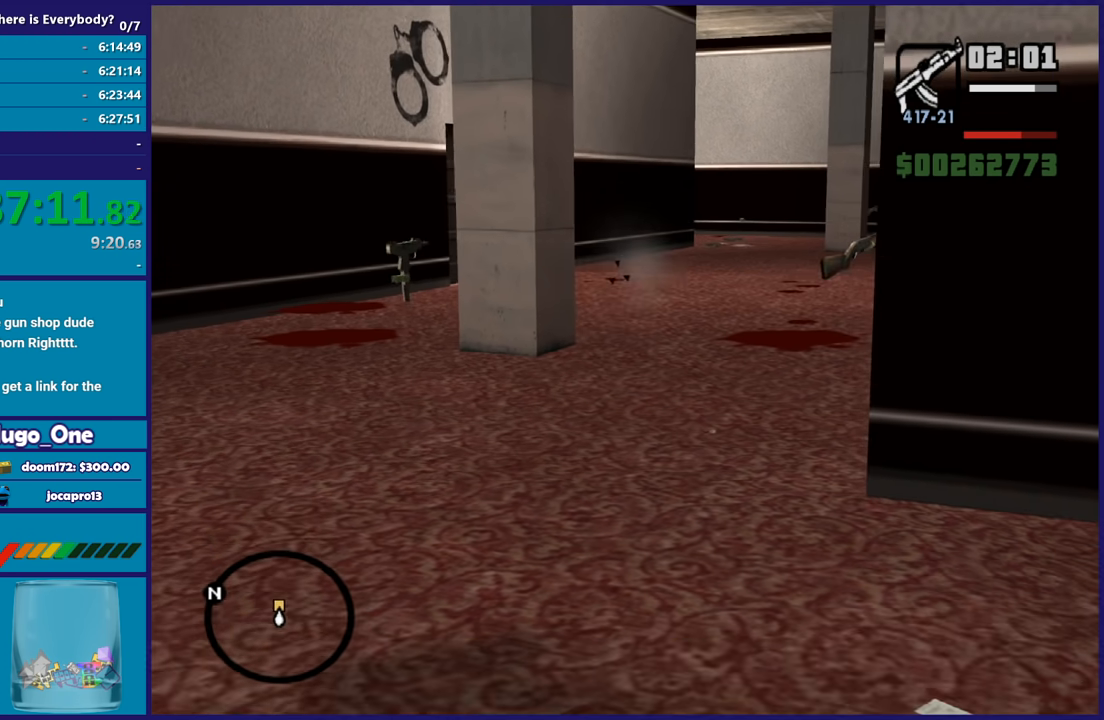
{"buttons": ["A"], "left_stick": "up", "right_stick": "center", "events": [[367, "A", "down"], [367, "R1", "down"], [500, "R1", "up"]]}
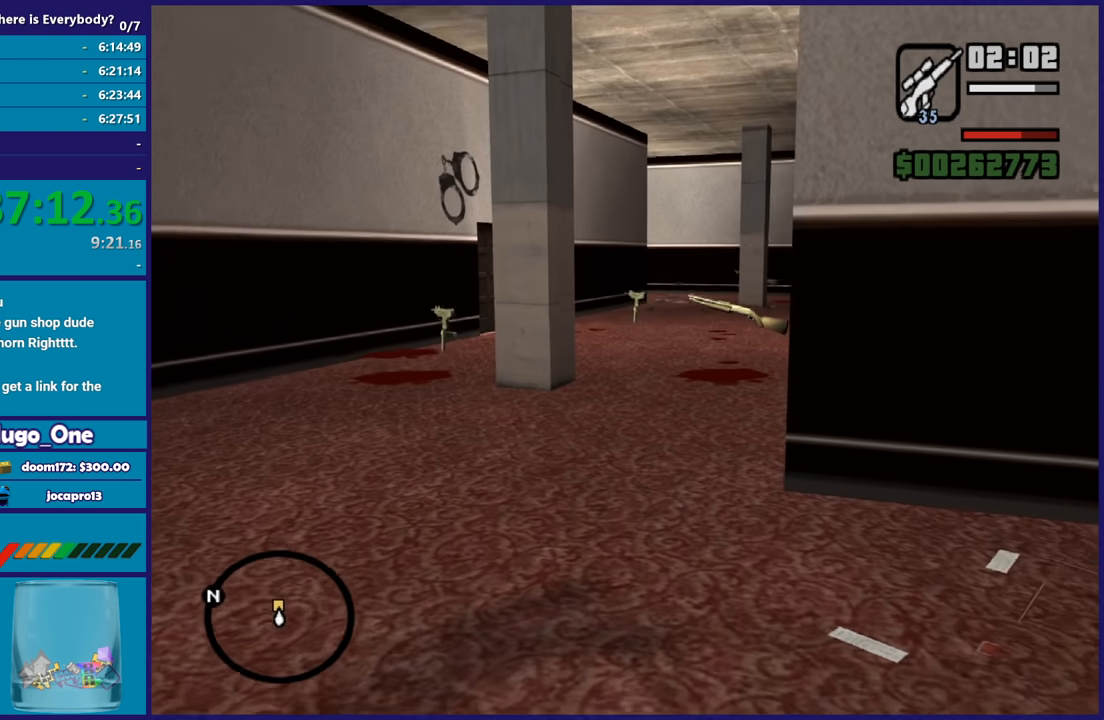
{"buttons": ["A", "R1"], "left_stick": "up", "right_stick": "center", "events": [[34, "A", "up"], [100, "A", "down"], [434, "A", "up"], [467, "A", "down"], [501, "R1", "down"]]}
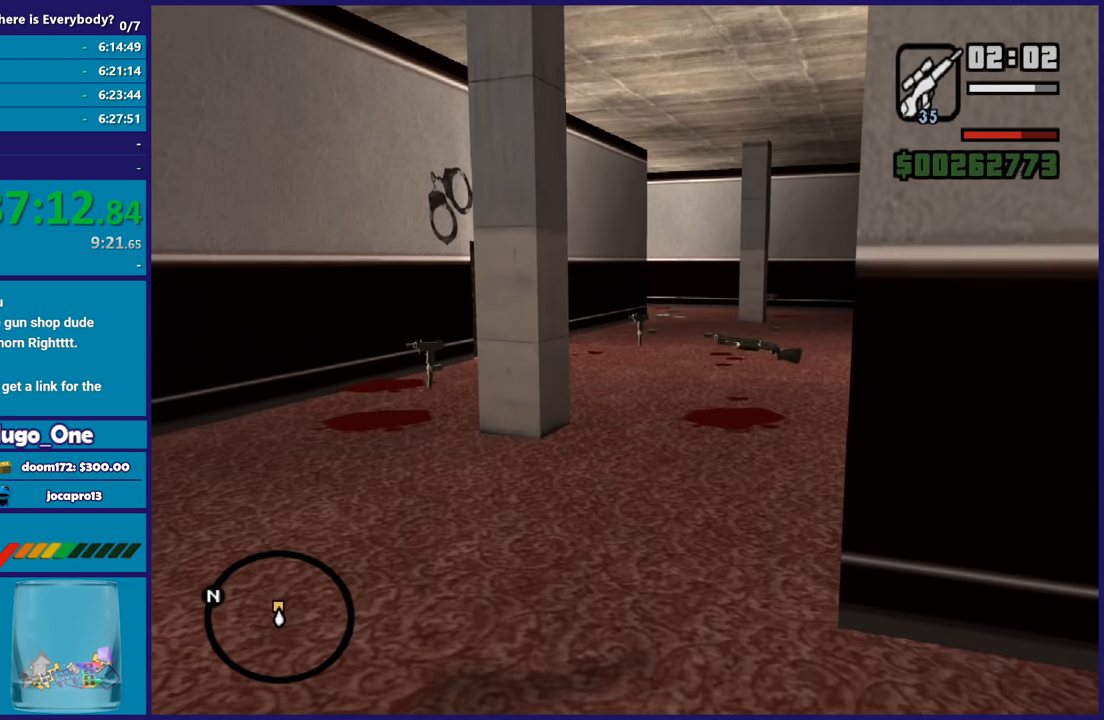
{"buttons": ["A", "L1"], "left_stick": "up", "right_stick": "center", "events": [[133, "R1", "up"], [167, "A", "up"], [233, "A", "down"], [433, "A", "up"], [500, "A", "down"], [500, "L1", "down"]]}
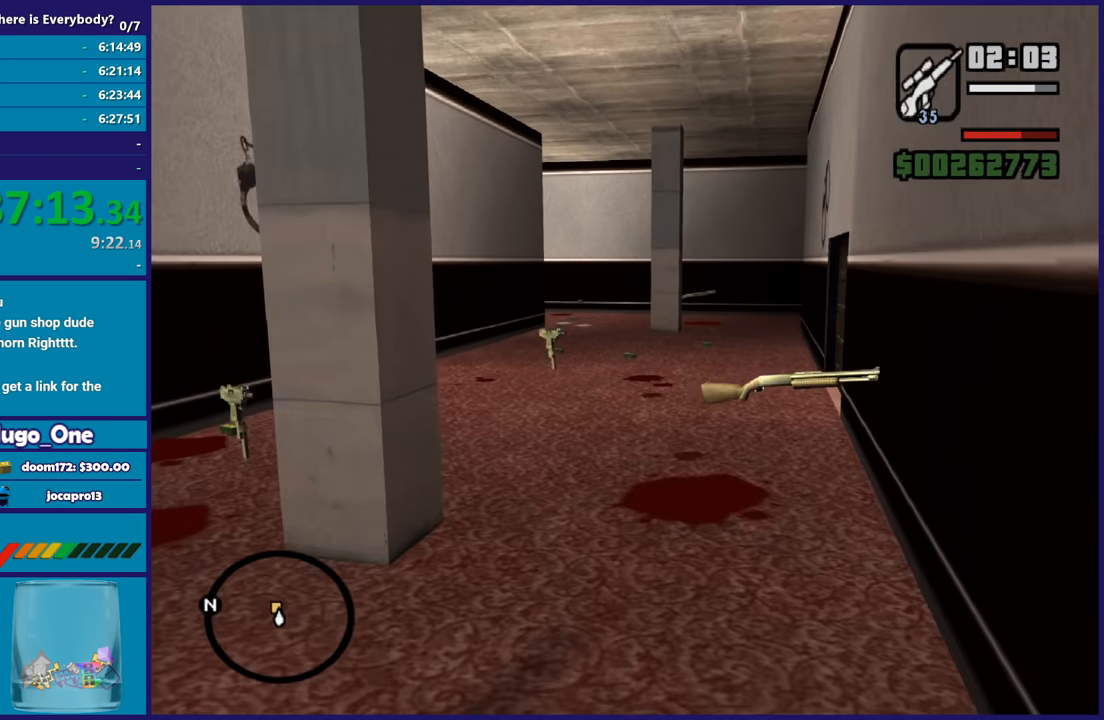
{"buttons": [], "left_stick": "up", "right_stick": "center", "events": [[100, "L1", "up"], [134, "A", "up"], [167, "L1", "down"], [200, "A", "down"], [267, "L1", "up"], [301, "A", "up"], [401, "A", "down"], [501, "A", "up"]]}
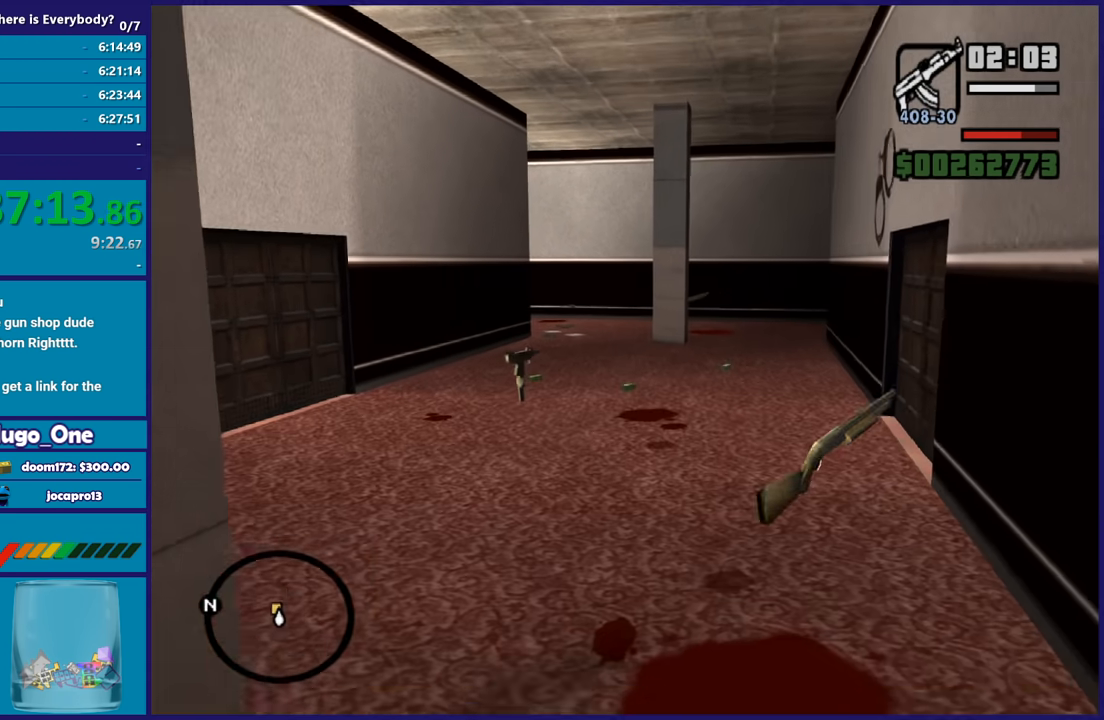
{"buttons": ["A"], "left_stick": "up", "right_stick": "center", "events": [[100, "A", "down"], [200, "A", "up"], [267, "A", "down"], [367, "A", "up"], [467, "A", "down"]]}
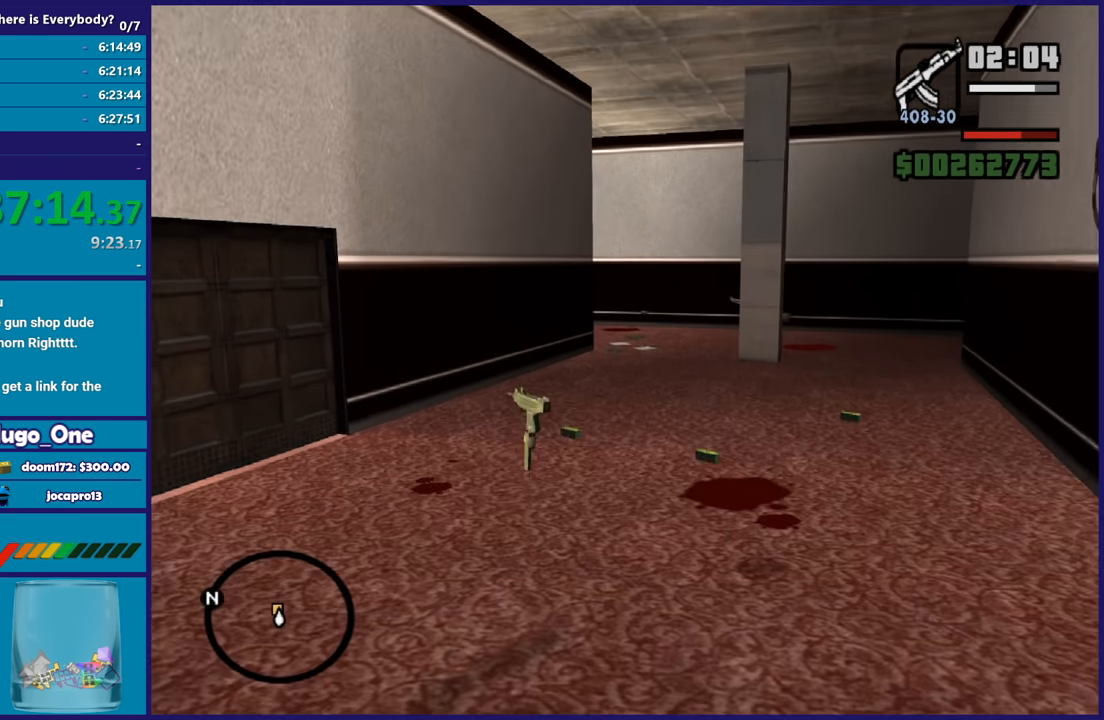
{"buttons": [], "left_stick": "up", "right_stick": "center", "events": [[67, "A", "up"], [167, "A", "down"], [267, "A", "up"], [334, "A", "down"], [467, "A", "up"]]}
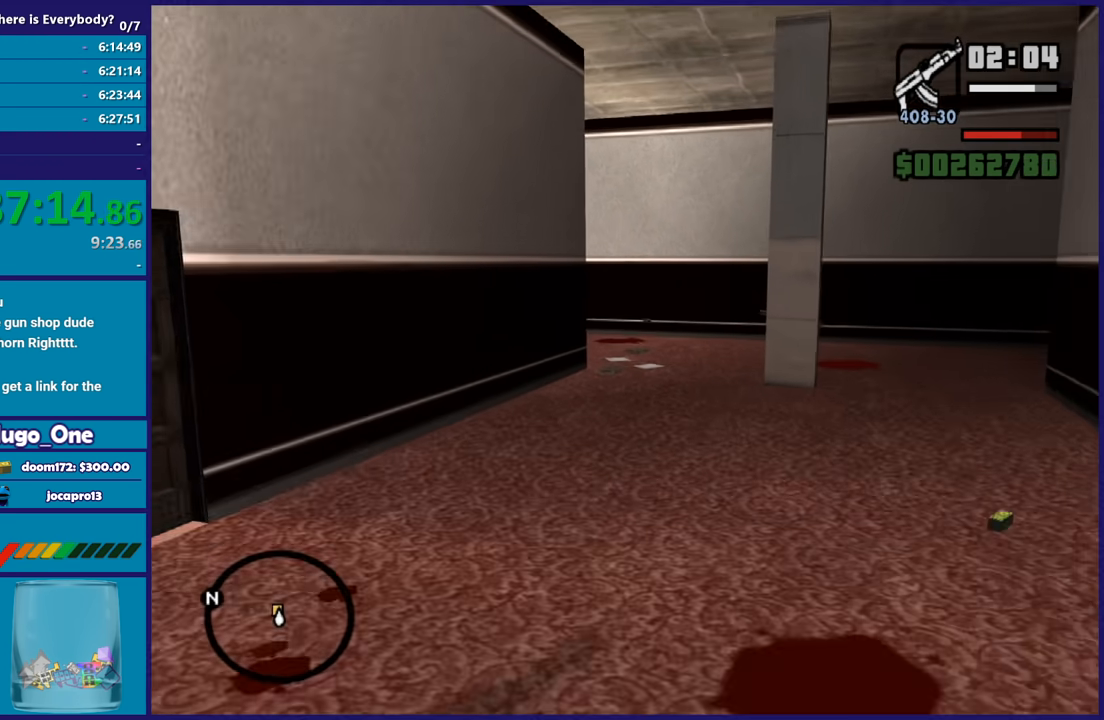
{"buttons": ["A"], "left_stick": "up", "right_stick": "center", "events": [[33, "A", "down"], [167, "A", "up"], [233, "A", "down"], [367, "A", "up"], [433, "A", "down"]]}
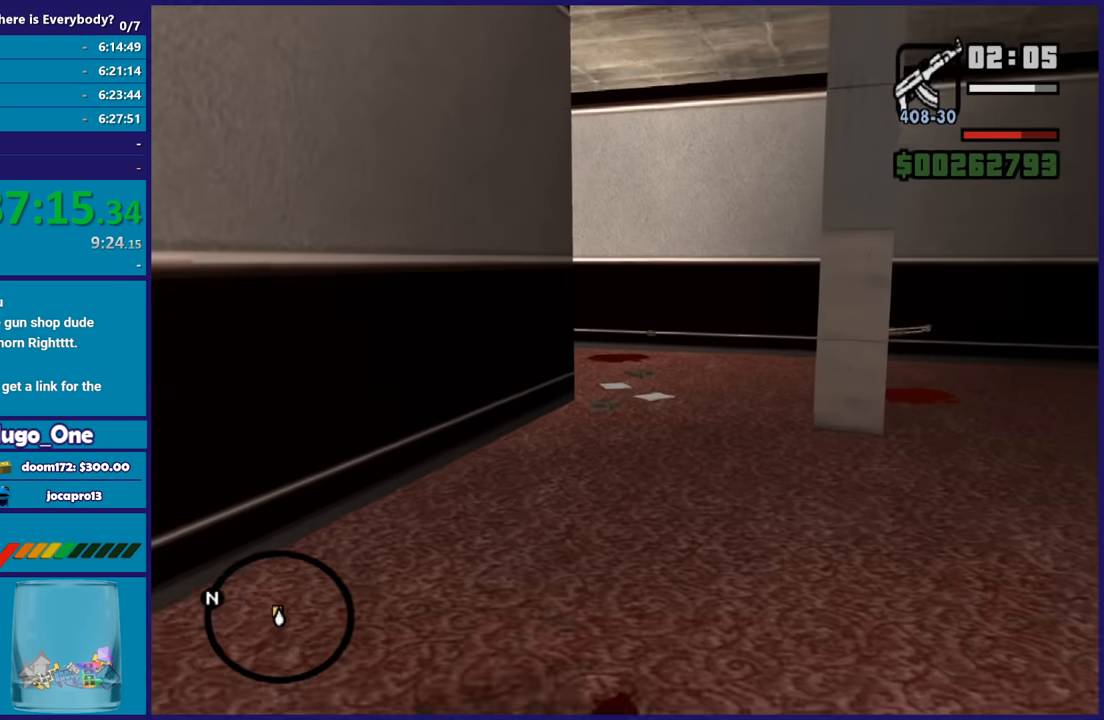
{"buttons": ["A"], "left_stick": "up", "right_stick": "center", "events": [[34, "A", "up"], [134, "A", "down"], [234, "A", "up"], [334, "A", "down"], [434, "A", "up"], [501, "A", "down"]]}
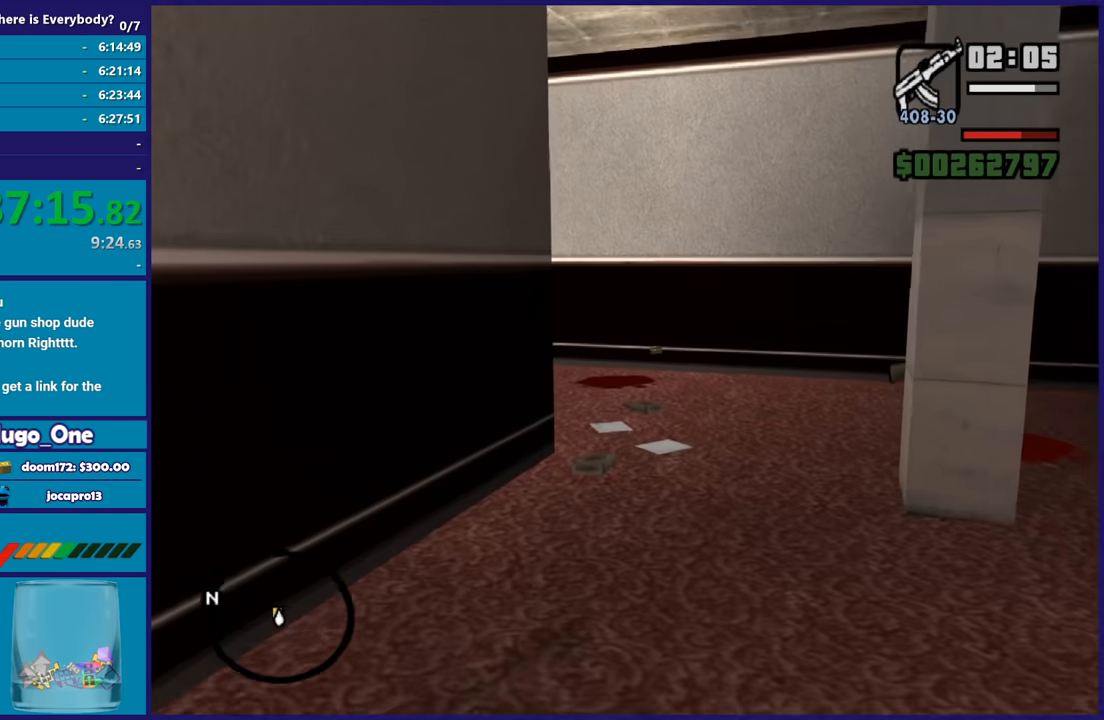
{"buttons": [], "left_stick": "up", "right_stick": "center", "events": [[100, "A", "up"], [200, "A", "down"], [300, "A", "up"], [367, "A", "down"], [500, "A", "up"]]}
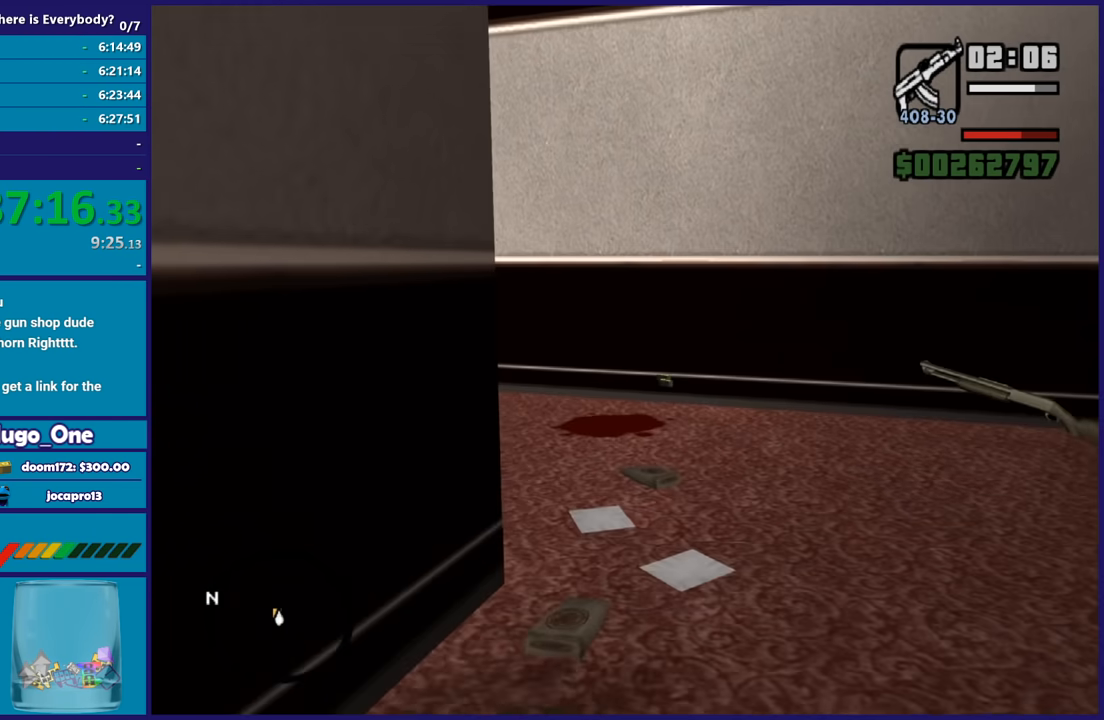
{"buttons": ["A"], "left_stick": "up-left", "right_stick": "center", "events": [[100, "A", "down"], [200, "A", "up"], [301, "A", "down"], [301, "left_stick", "up-left"], [401, "A", "up"], [467, "A", "down"]]}
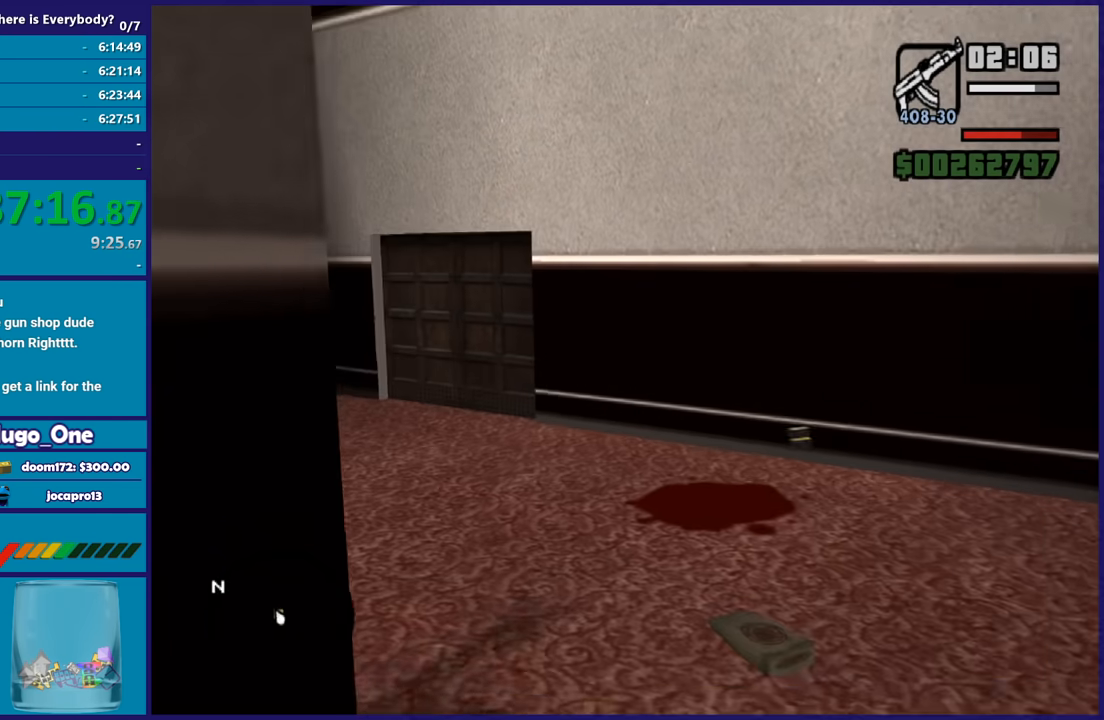
{"buttons": ["A"], "left_stick": "up", "right_stick": "center", "events": [[100, "A", "up"], [167, "A", "down"], [200, "R1", "down"], [233, "left_stick", "up"], [333, "A", "up"], [333, "R1", "up"], [467, "A", "down"]]}
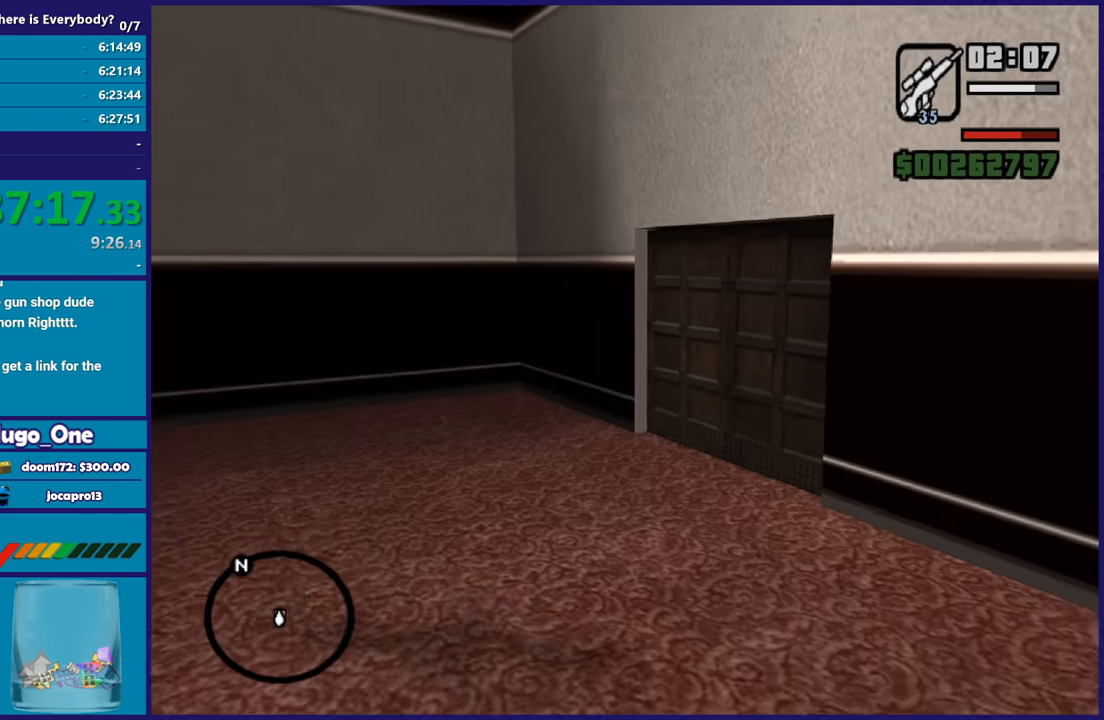
{"buttons": ["A"], "left_stick": "up-right", "right_stick": "center", "events": [[100, "R1", "down"], [234, "A", "up"], [234, "R1", "up"], [434, "A", "down"], [434, "left_stick", "up-right"]]}